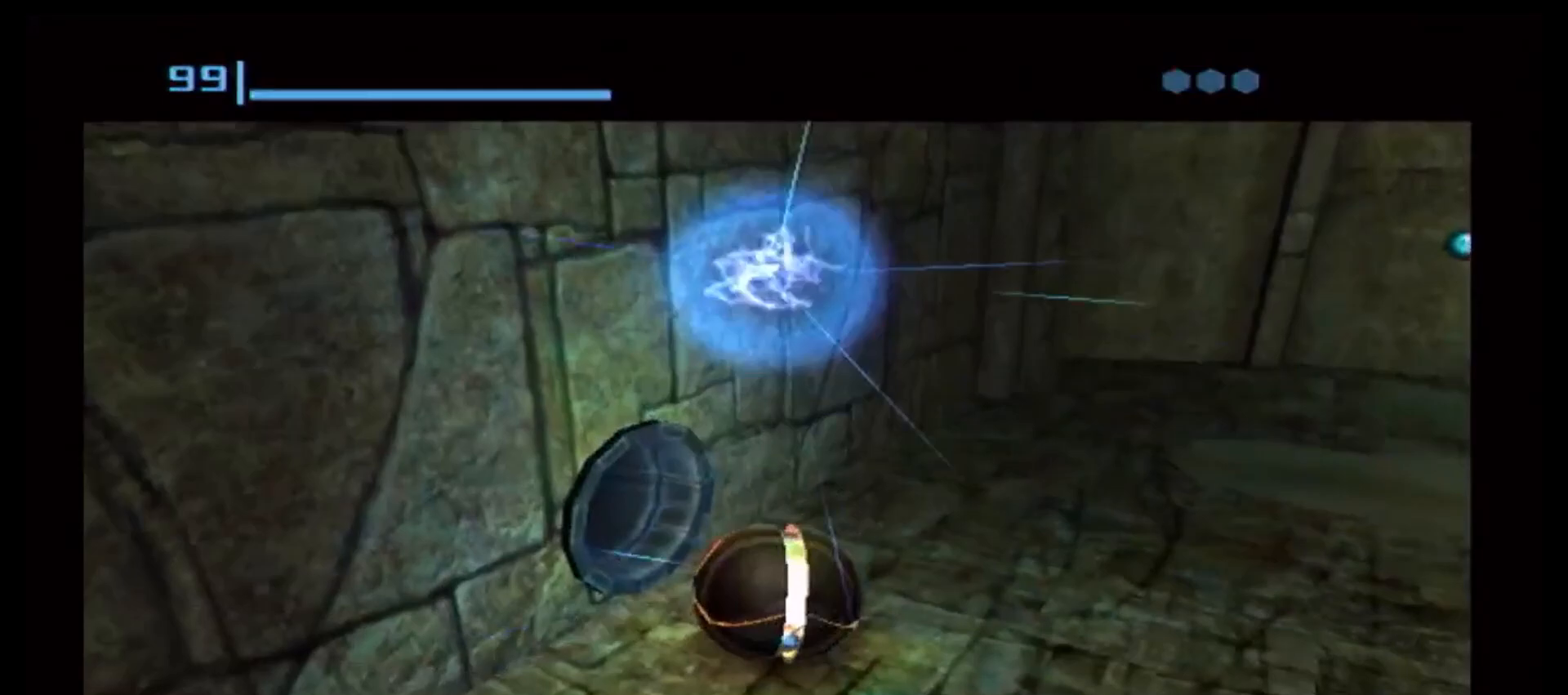
Gameplay with a controller (Nintendo layout); each line is a JSON object with the inputs held at the frame after it (dt_ms = milliseconds from this image to that frame). "events" lists button and stick changes between this image and that frame as [ms after this image, input, new state], when the widget could be followed in between. Not read: L3 R3.
{"dt_ms": 1000, "buttons": [], "left_stick": "center", "right_stick": "center"}
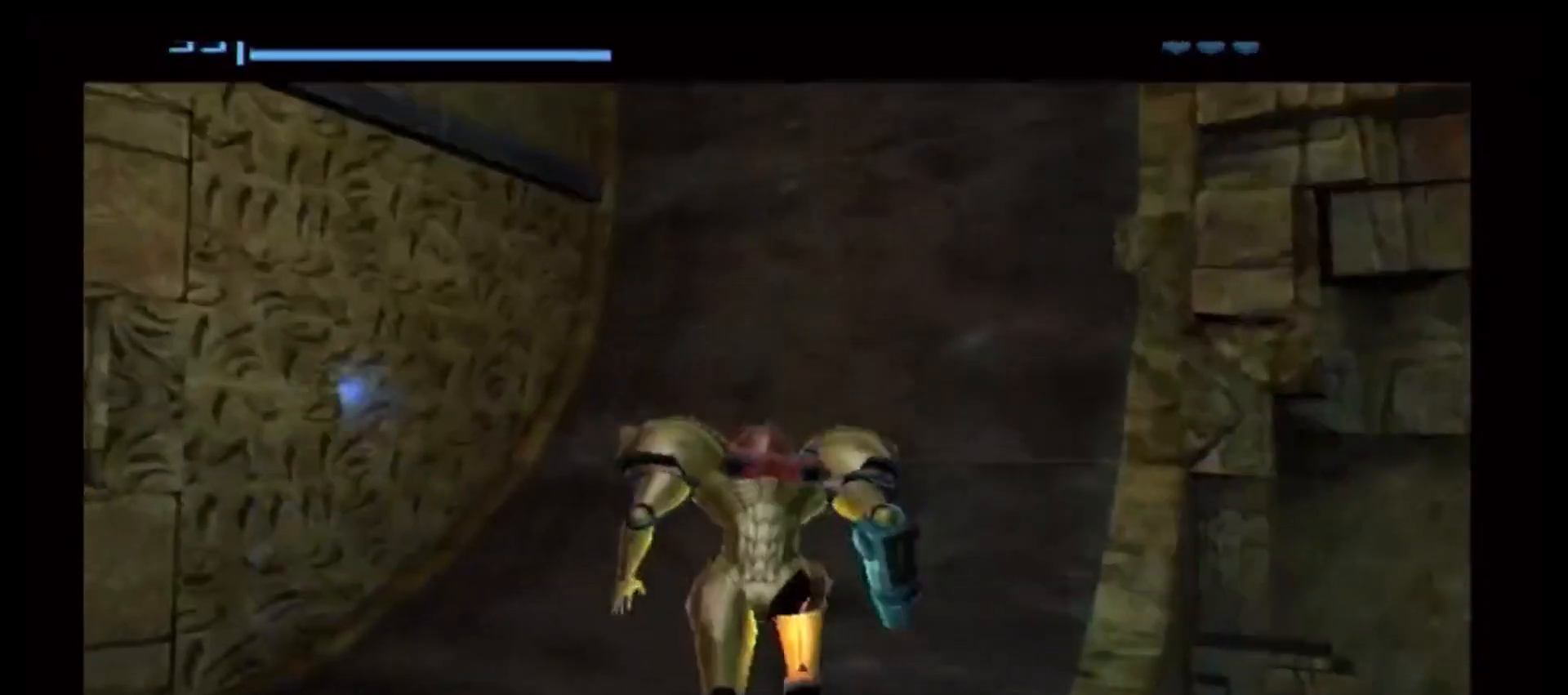
{"dt_ms": 1000, "buttons": [], "left_stick": "up", "right_stick": "center"}
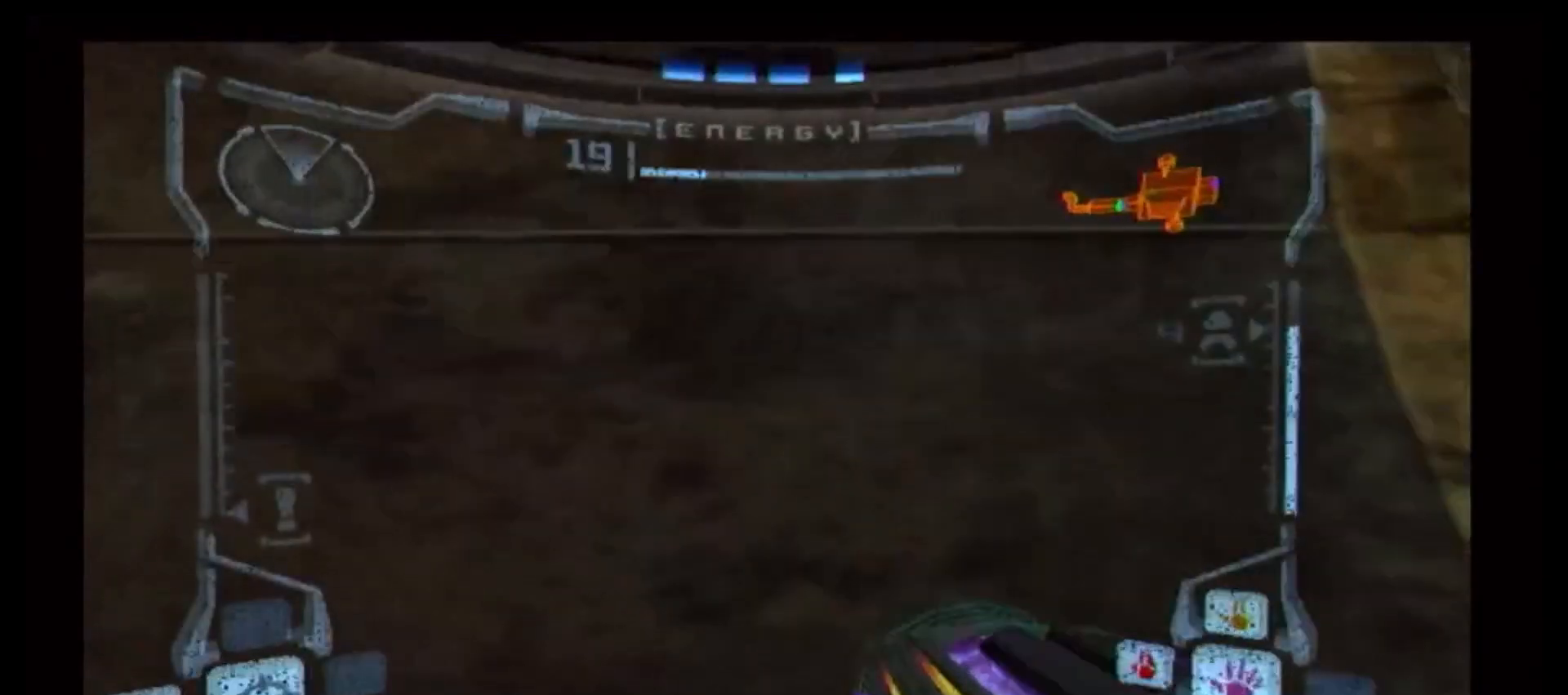
{"dt_ms": 500, "buttons": ["B", "L1"], "left_stick": "up-right", "right_stick": "center", "events": [[117, "L1", "down"], [200, "left_stick", "center"], [283, "B", "down"], [283, "left_stick", "down-right"], [367, "left_stick", "right"], [467, "left_stick", "up-right"]]}
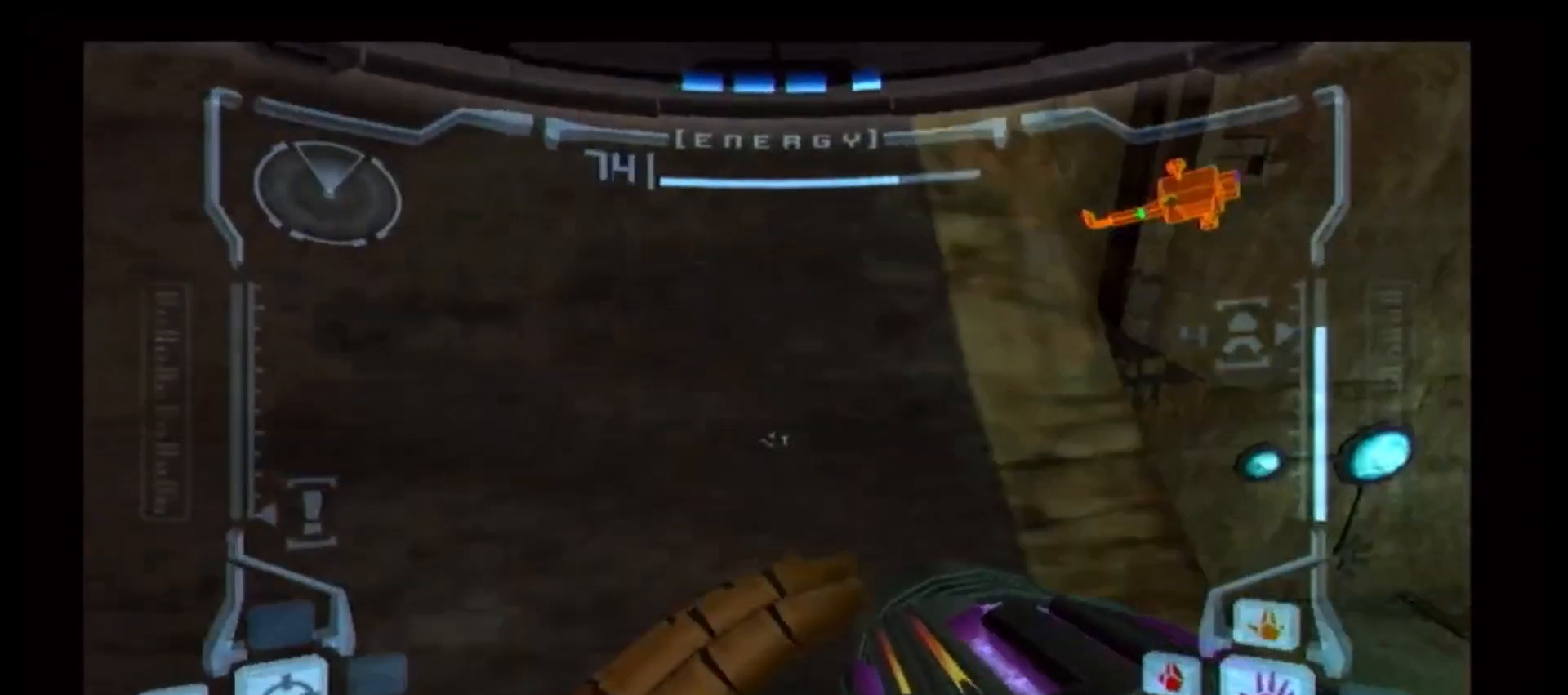
{"dt_ms": 500, "buttons": ["L1"], "left_stick": "up", "right_stick": "center", "events": [[100, "B", "up"], [200, "left_stick", "up"]]}
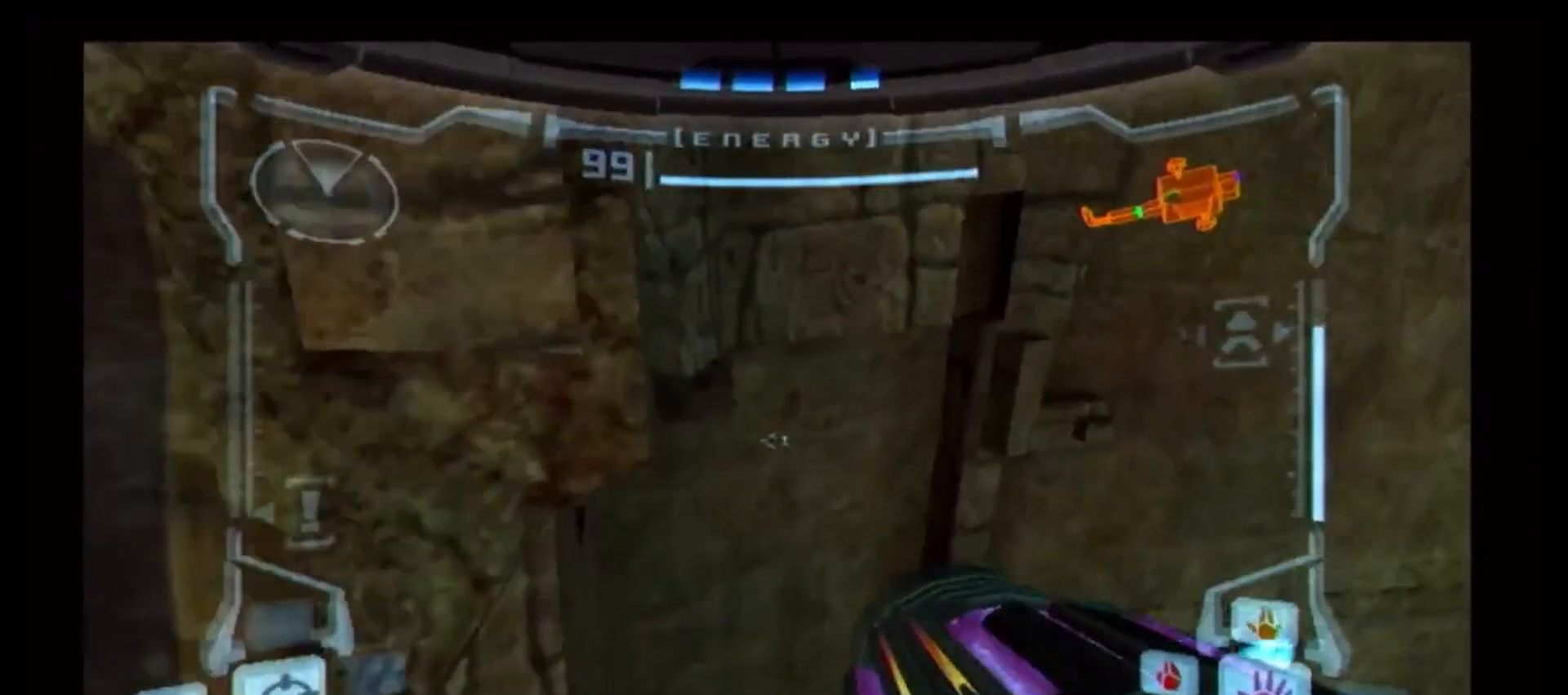
{"dt_ms": 500, "buttons": ["R1"], "left_stick": "center", "right_stick": "center", "events": [[83, "left_stick", "up-left"], [233, "left_stick", "center"], [467, "L1", "up"], [467, "R1", "down"]]}
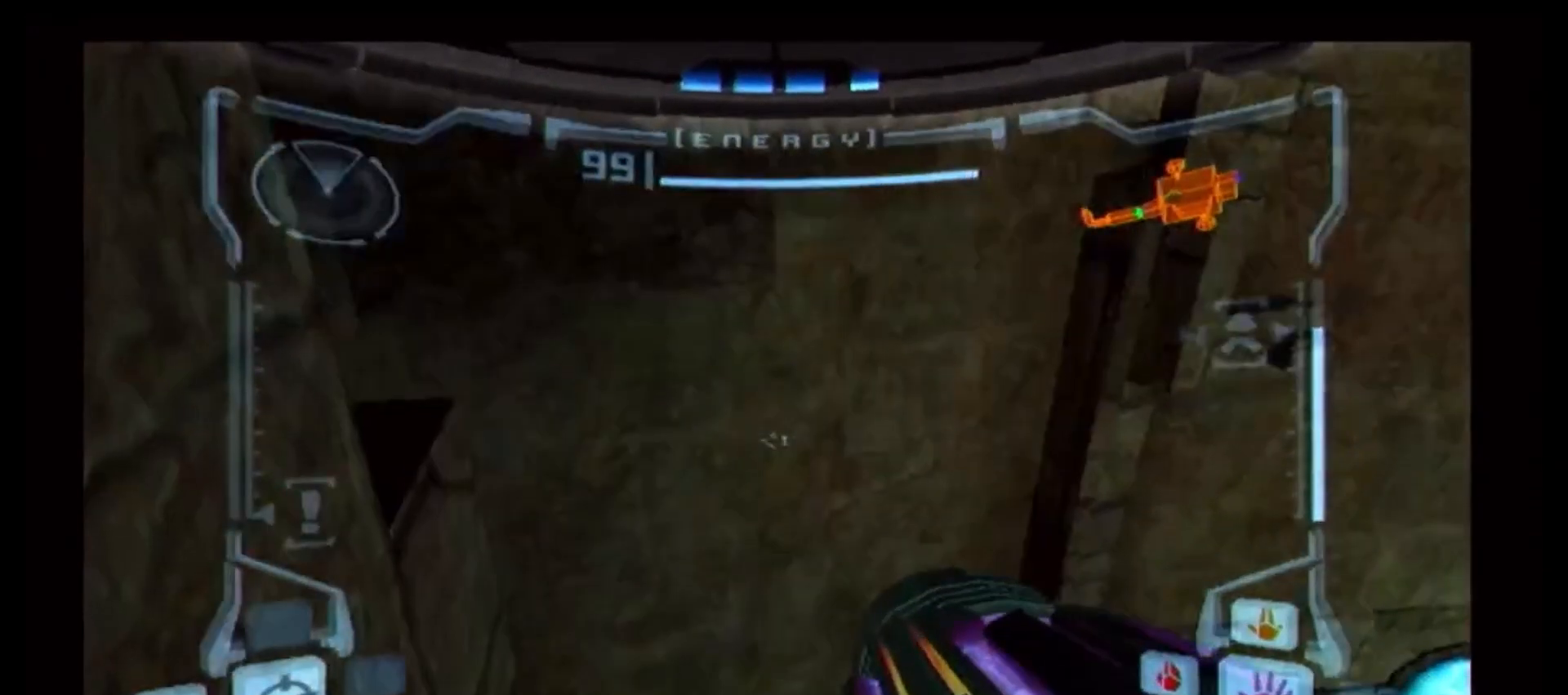
{"dt_ms": 500, "buttons": ["L1"], "left_stick": "center", "right_stick": "center", "events": [[50, "R1", "up"], [83, "left_stick", "up-right"], [233, "left_stick", "center"], [283, "L1", "down"]]}
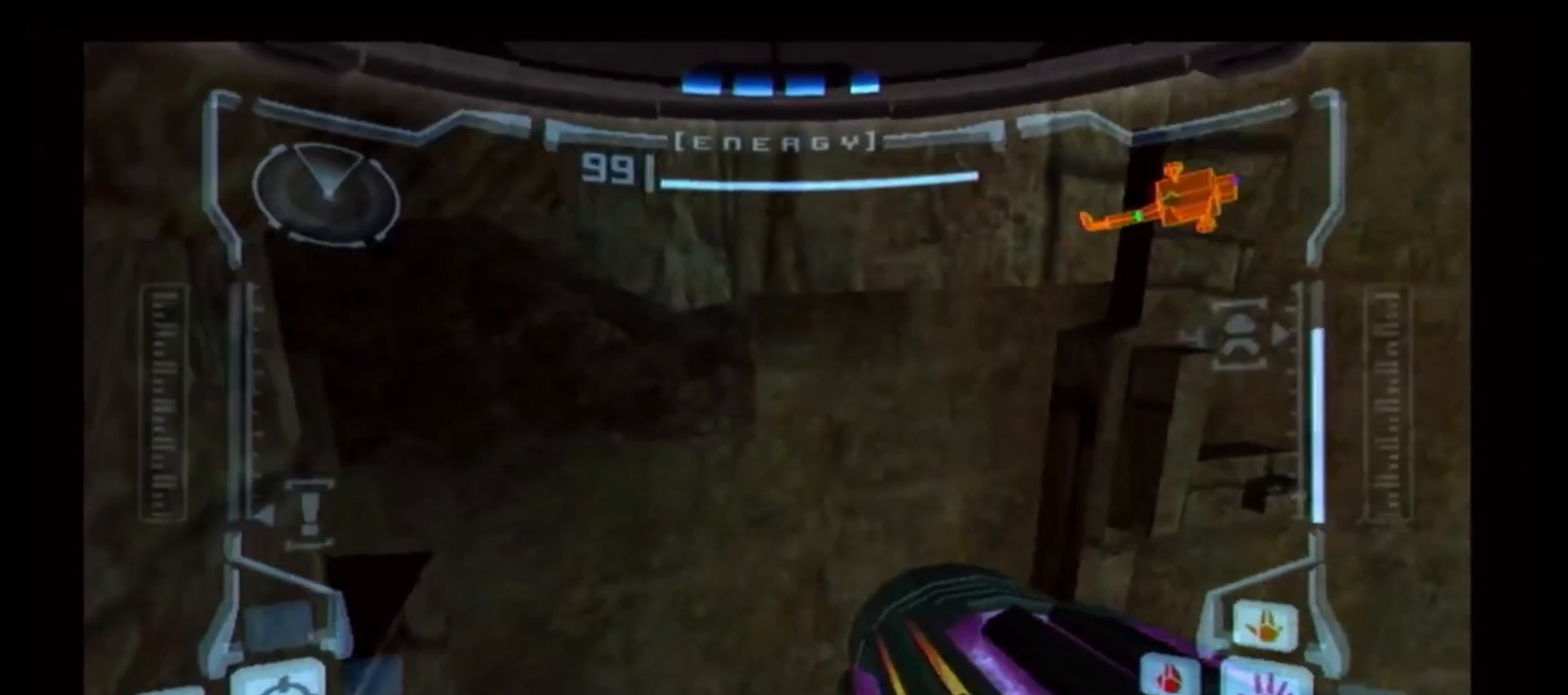
{"dt_ms": 500, "buttons": ["L1"], "left_stick": "center", "right_stick": "center", "events": []}
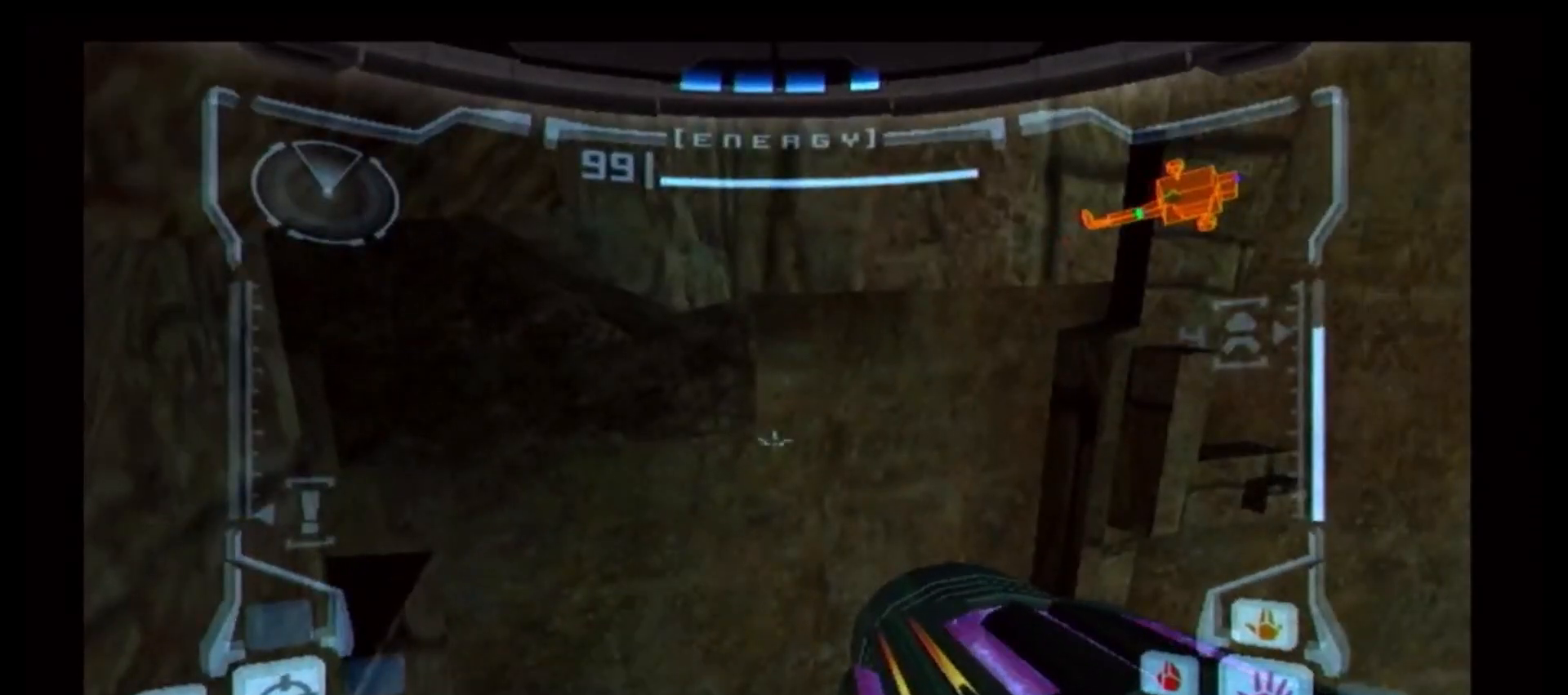
{"dt_ms": 500, "buttons": ["B", "L1"], "left_stick": "right", "right_stick": "center", "events": [[317, "B", "down"], [317, "left_stick", "right"]]}
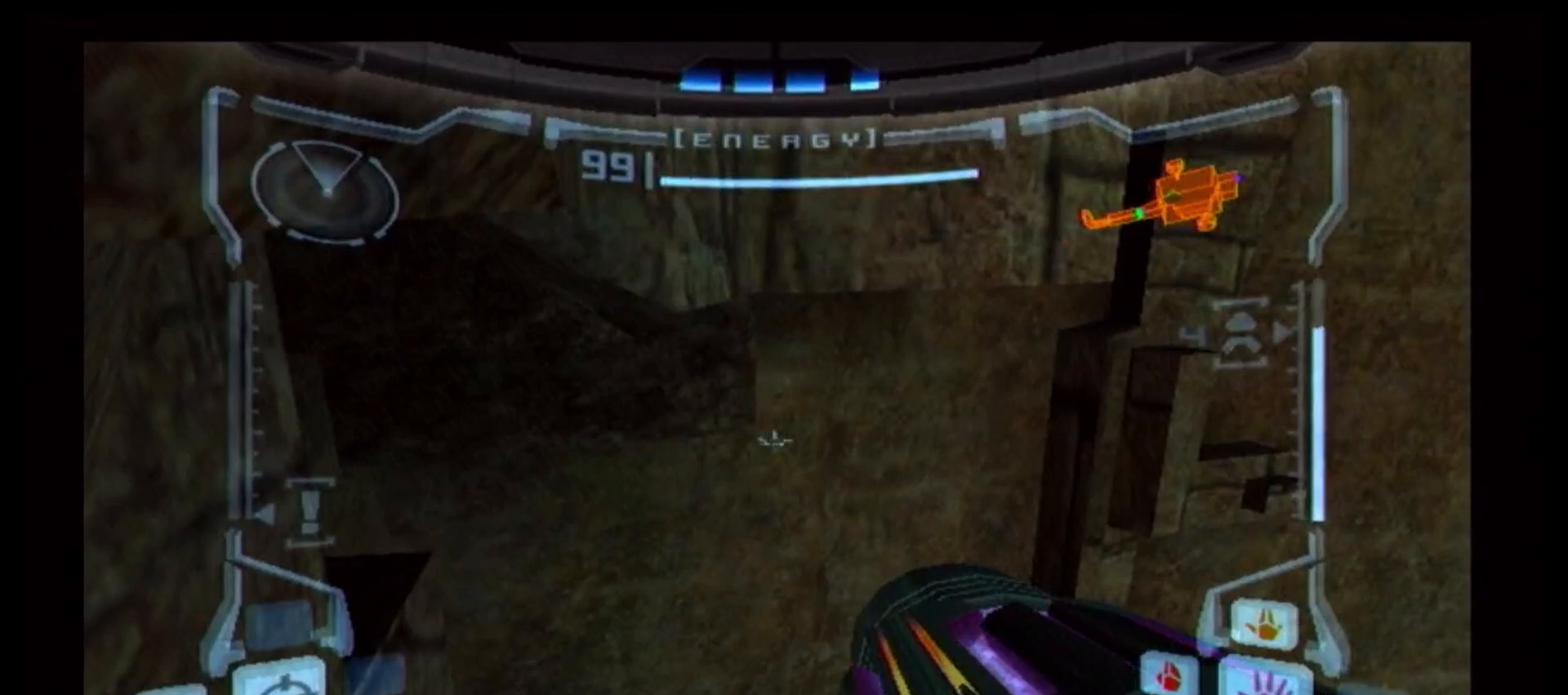
{"dt_ms": 500, "buttons": ["L1"], "left_stick": "up", "right_stick": "center", "events": [[67, "B", "up"], [167, "left_stick", "up-right"], [383, "left_stick", "up"]]}
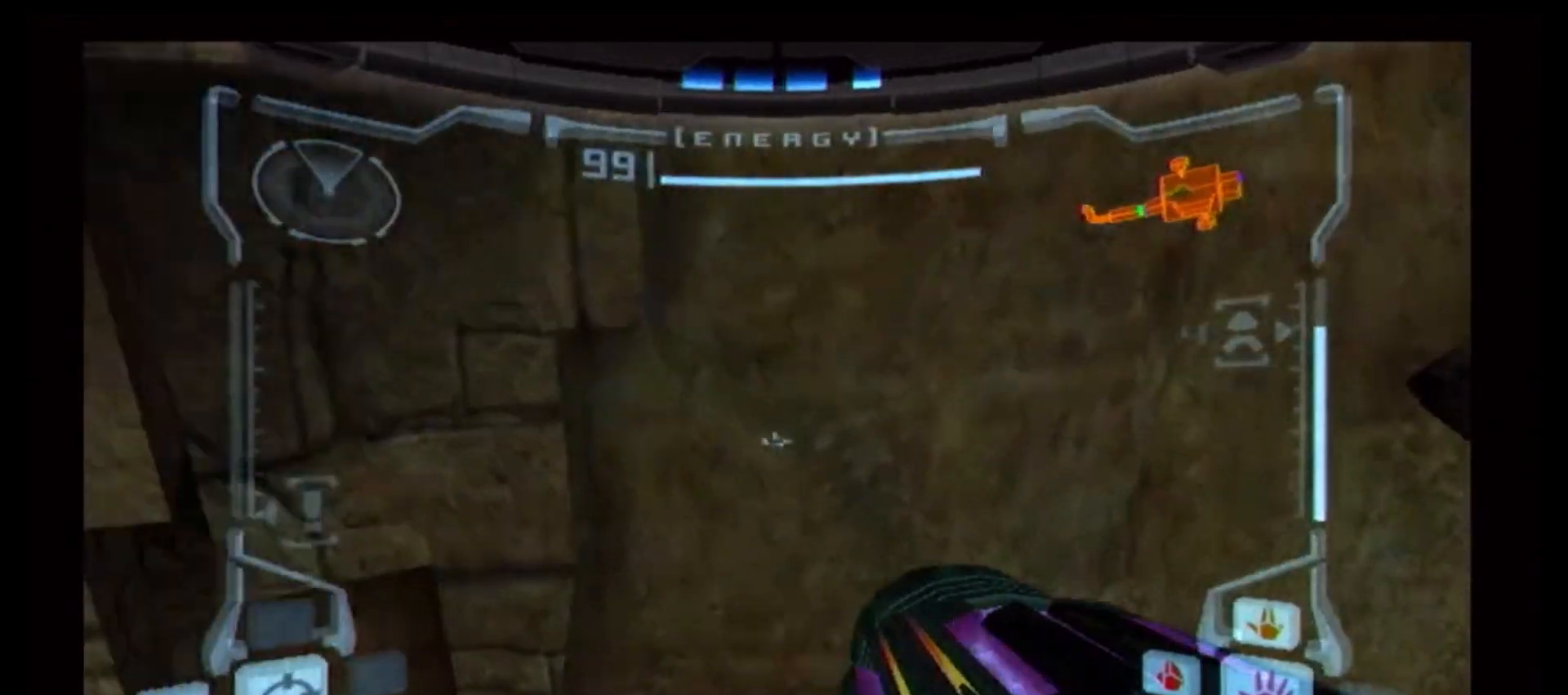
{"dt_ms": 500, "buttons": ["L1"], "left_stick": "center", "right_stick": "center", "events": [[17, "left_stick", "up-left"], [267, "left_stick", "center"]]}
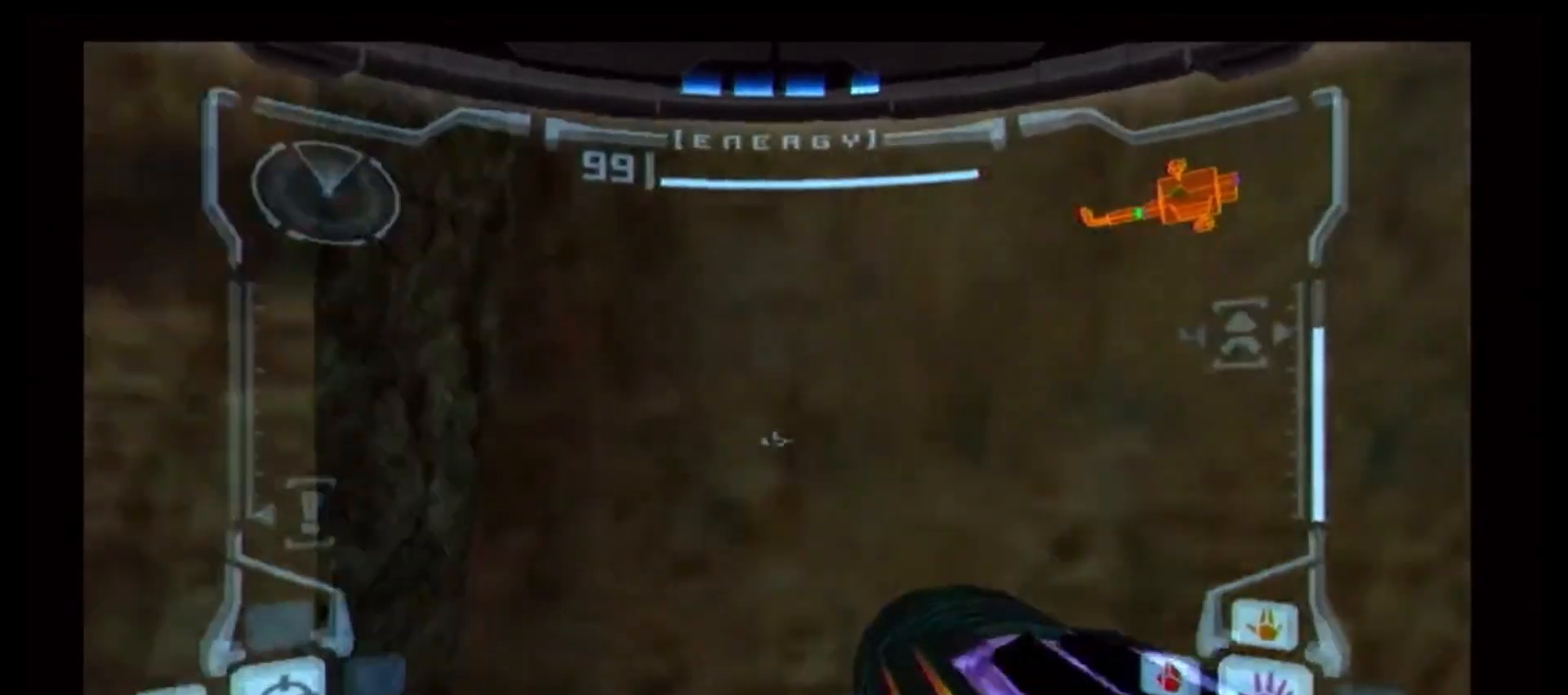
{"dt_ms": 500, "buttons": [], "left_stick": "right", "right_stick": "center", "events": [[267, "L1", "up"], [333, "R1", "down"], [417, "left_stick", "right"], [433, "R1", "up"]]}
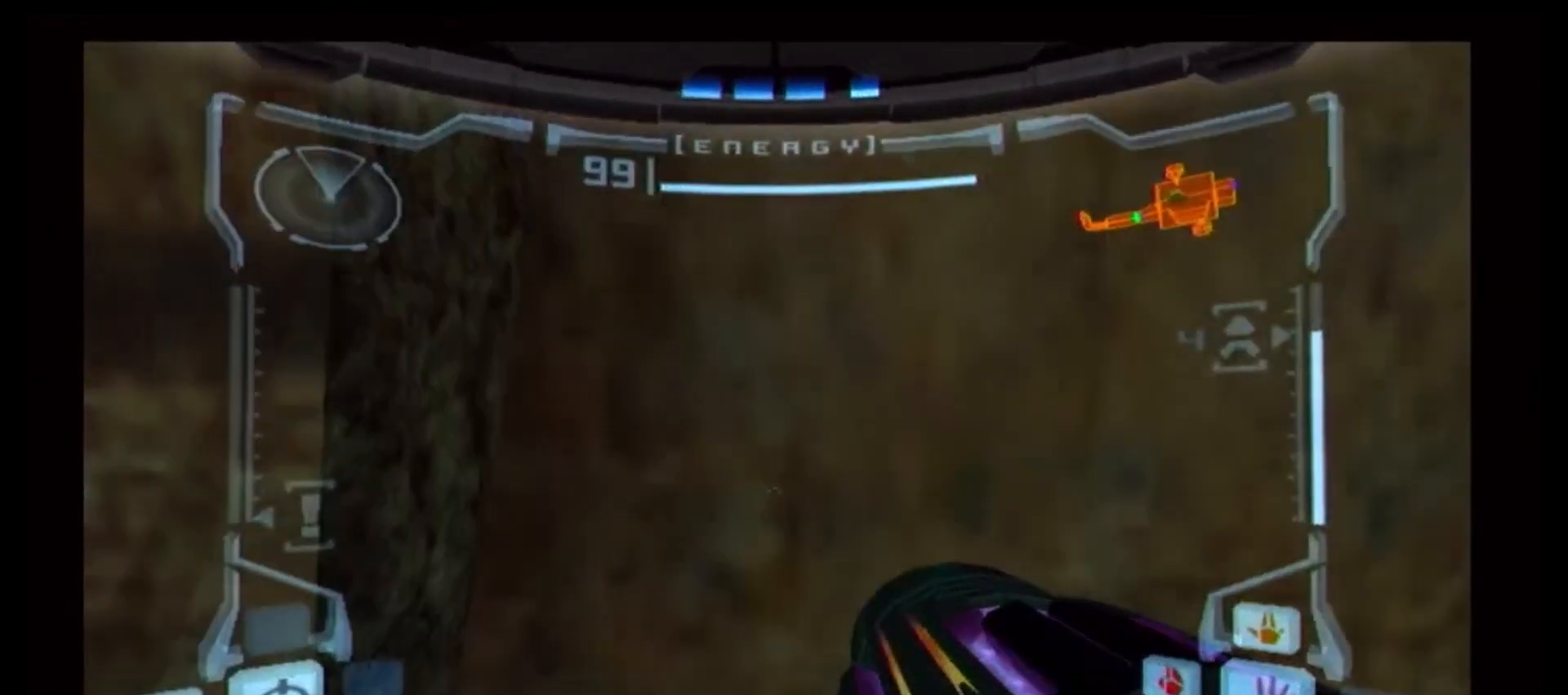
{"dt_ms": 500, "buttons": ["L1"], "left_stick": "up-left", "right_stick": "center"}
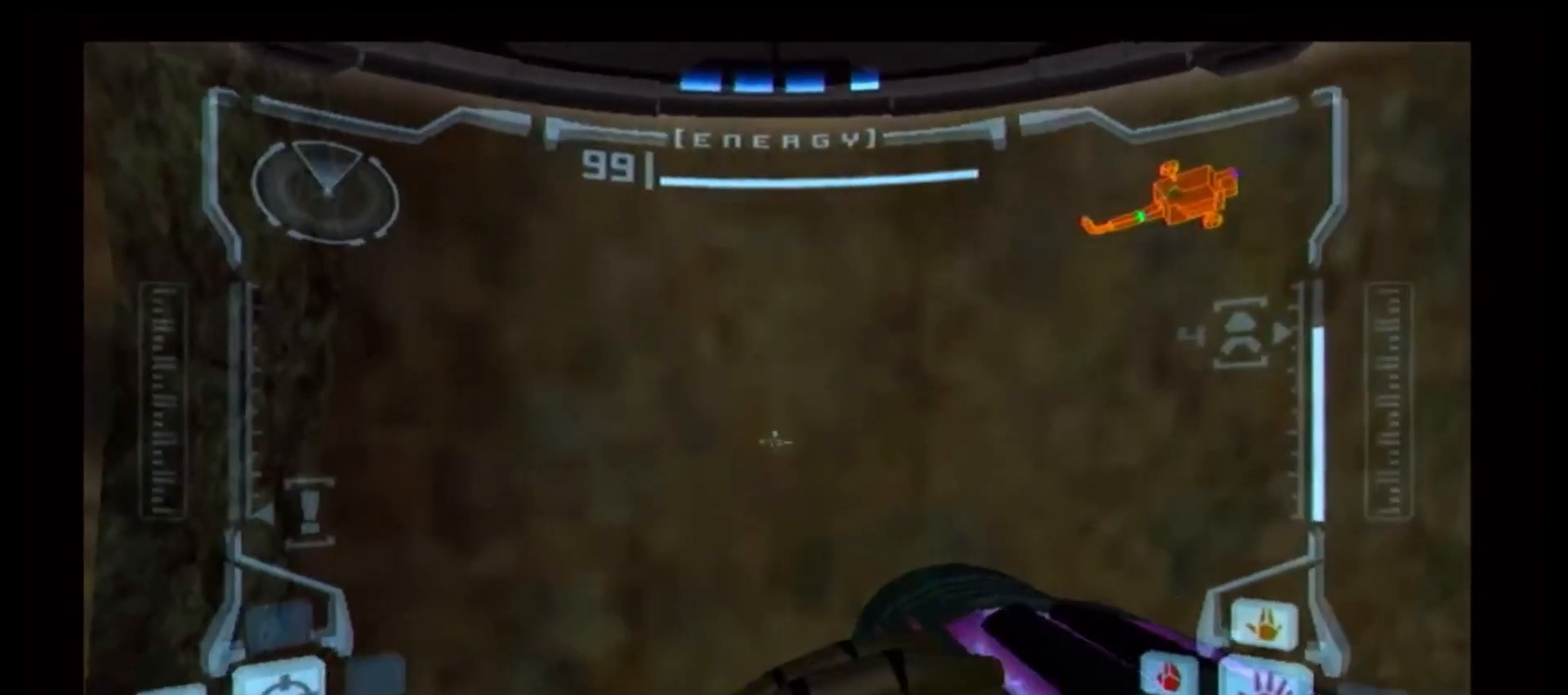
{"dt_ms": 500, "buttons": [], "left_stick": "down-right", "right_stick": "center", "events": [[33, "left_stick", "center"], [300, "L1", "up"], [300, "R1", "down"], [333, "left_stick", "down-right"], [467, "R1", "up"]]}
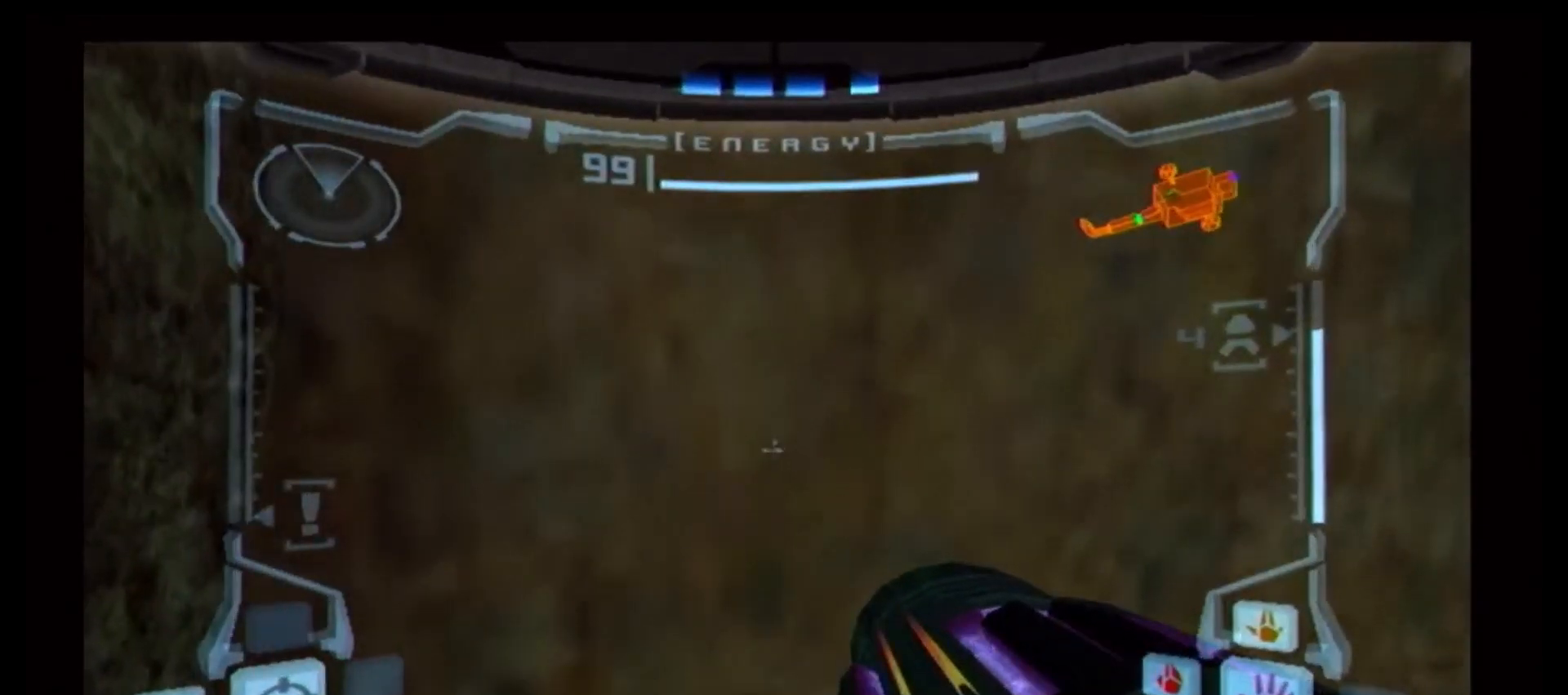
{"dt_ms": 500, "buttons": ["L1"], "left_stick": "center", "right_stick": "center", "events": [[50, "L1", "down"], [50, "left_stick", "center"], [233, "left_stick", "up"], [283, "left_stick", "center"]]}
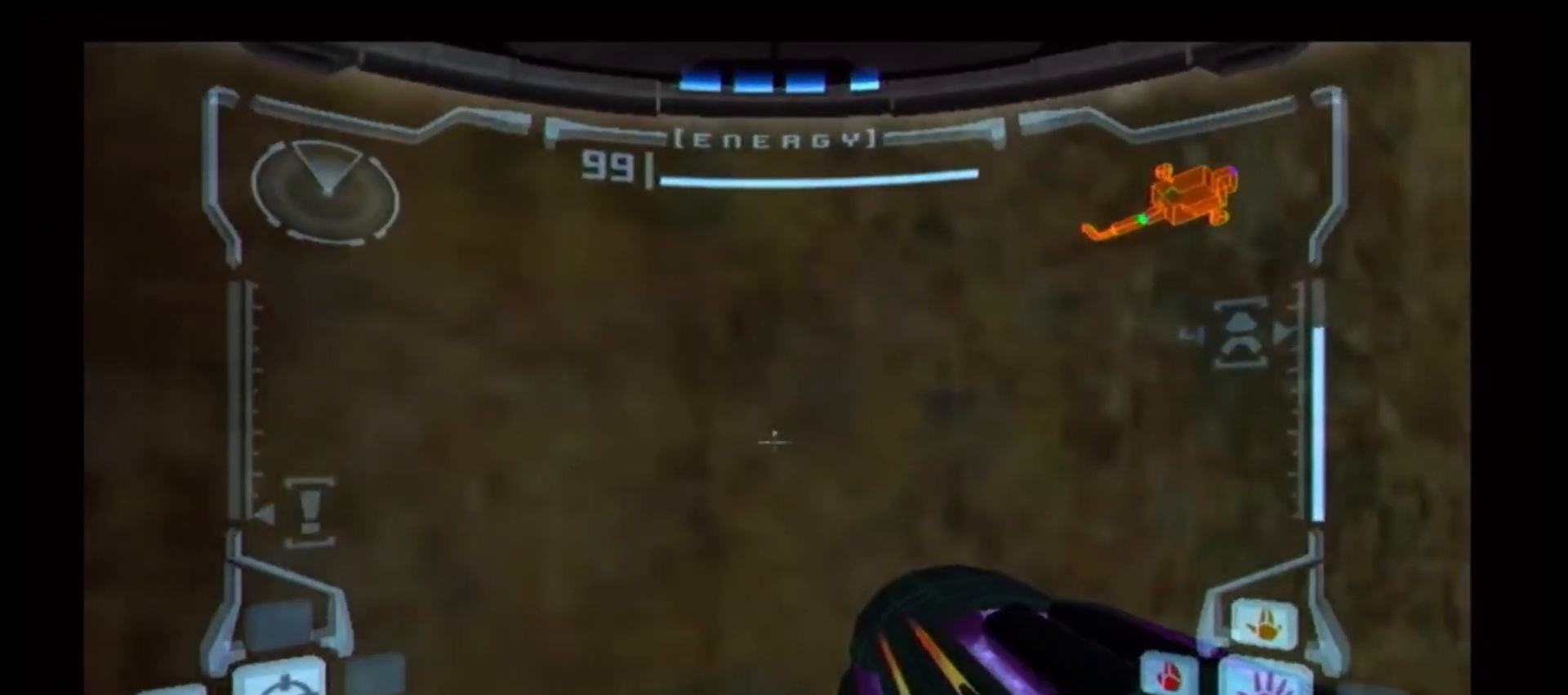
{"dt_ms": 500, "buttons": ["L1"], "left_stick": "center", "right_stick": "center", "events": [[33, "left_stick", "up-left"], [117, "left_stick", "center"], [417, "left_stick", "left"], [500, "left_stick", "center"]]}
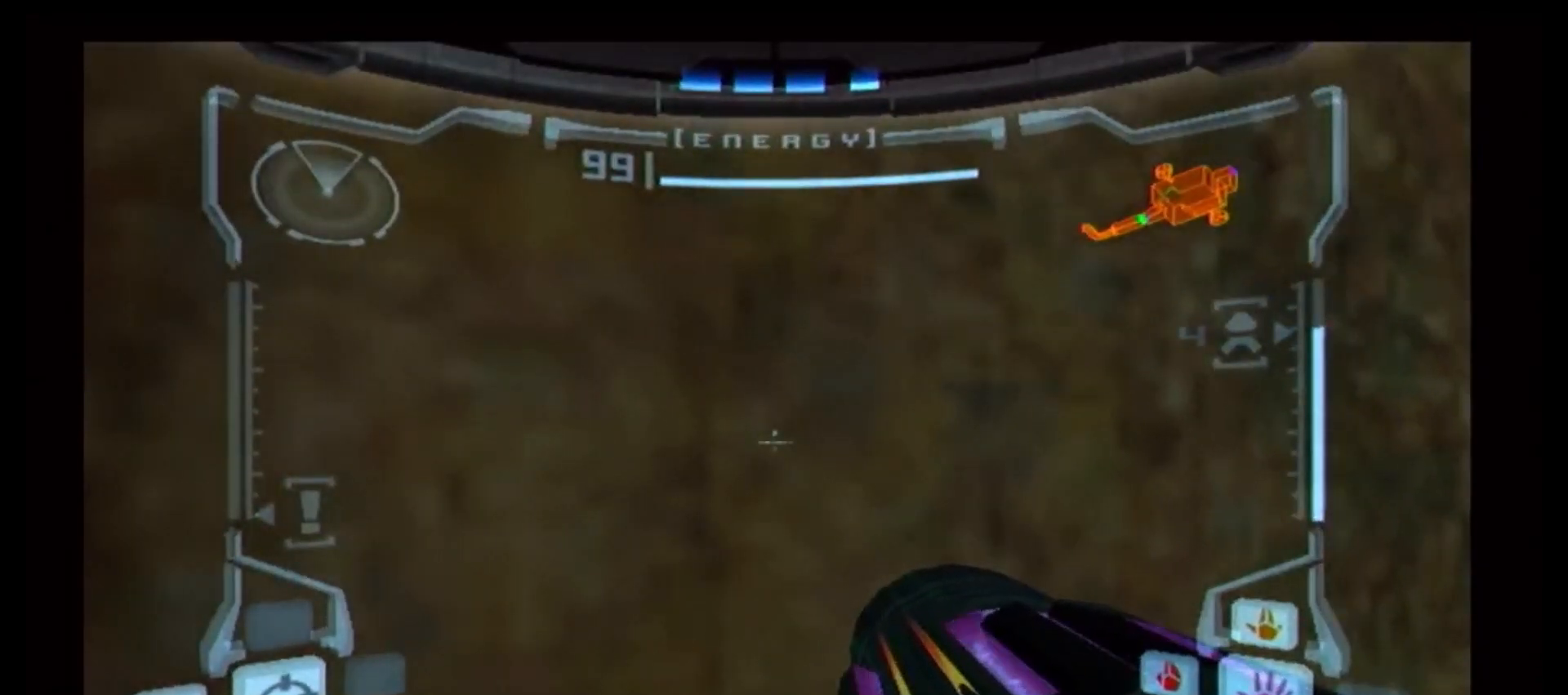
{"dt_ms": 500, "buttons": [], "left_stick": "down-right", "right_stick": "center", "events": [[300, "L1", "up"], [317, "R1", "down"], [317, "left_stick", "down-right"], [500, "R1", "up"]]}
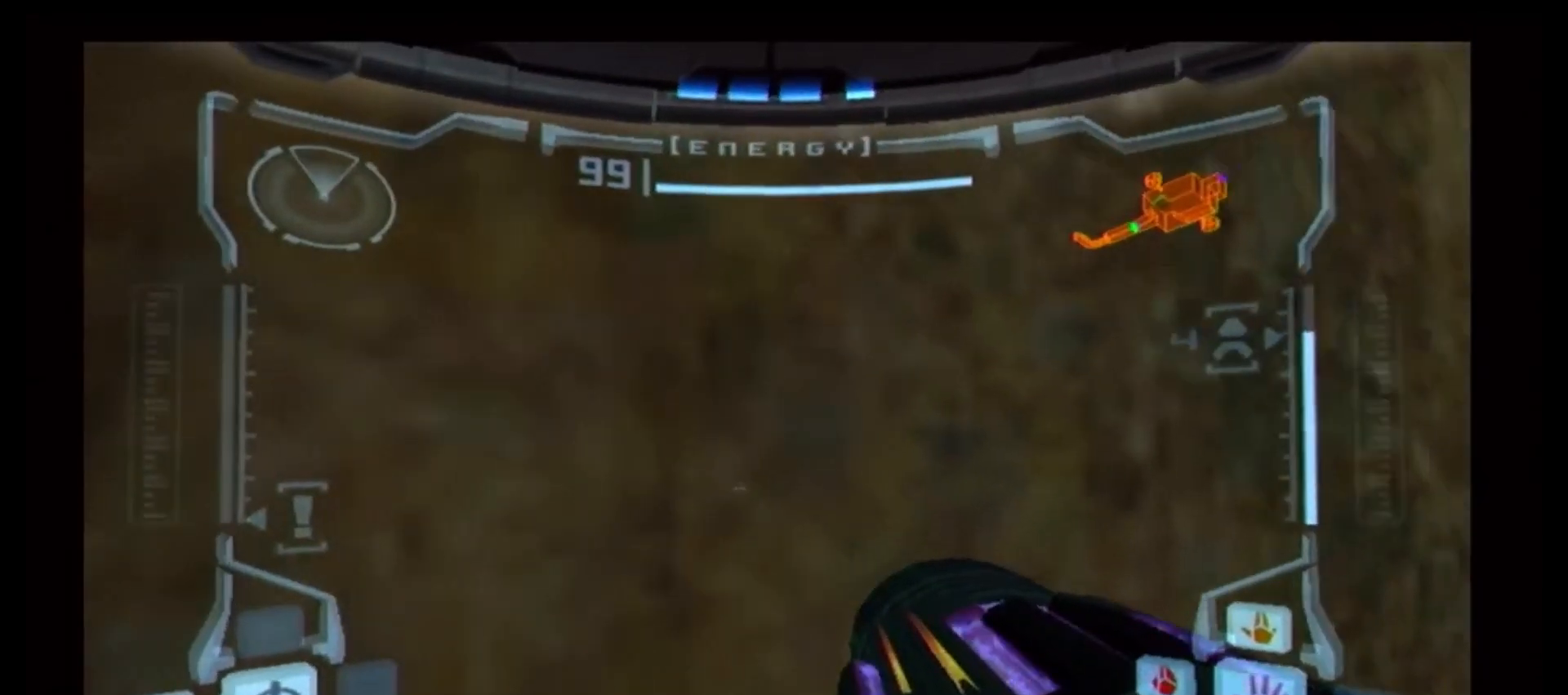
{"dt_ms": 500, "buttons": ["B", "L1"], "left_stick": "right", "right_stick": "center", "events": [[83, "L1", "down"], [83, "left_stick", "center"], [233, "B", "down"], [233, "left_stick", "down-right"], [433, "left_stick", "right"]]}
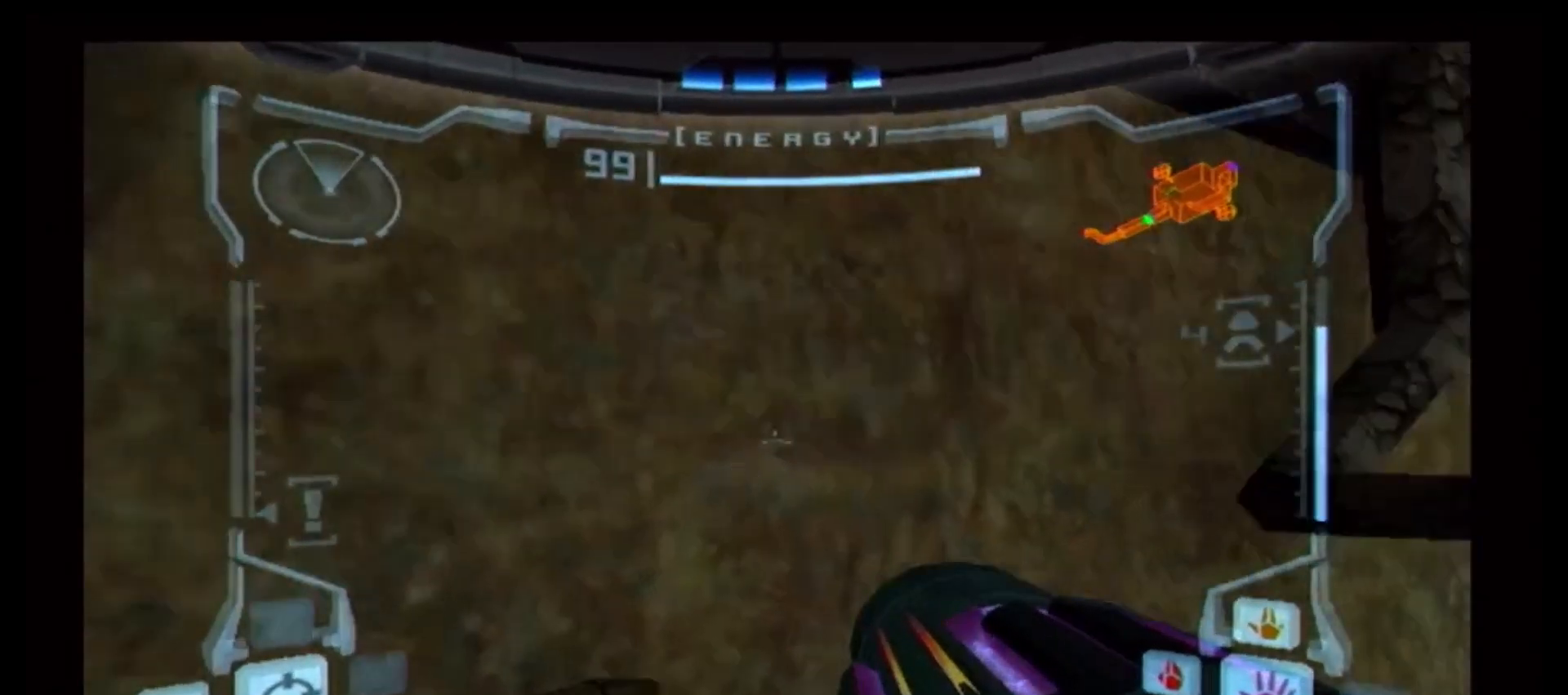
{"dt_ms": 500, "buttons": ["L1"], "left_stick": "center", "right_stick": "center", "events": [[350, "B", "up"], [350, "left_stick", "center"]]}
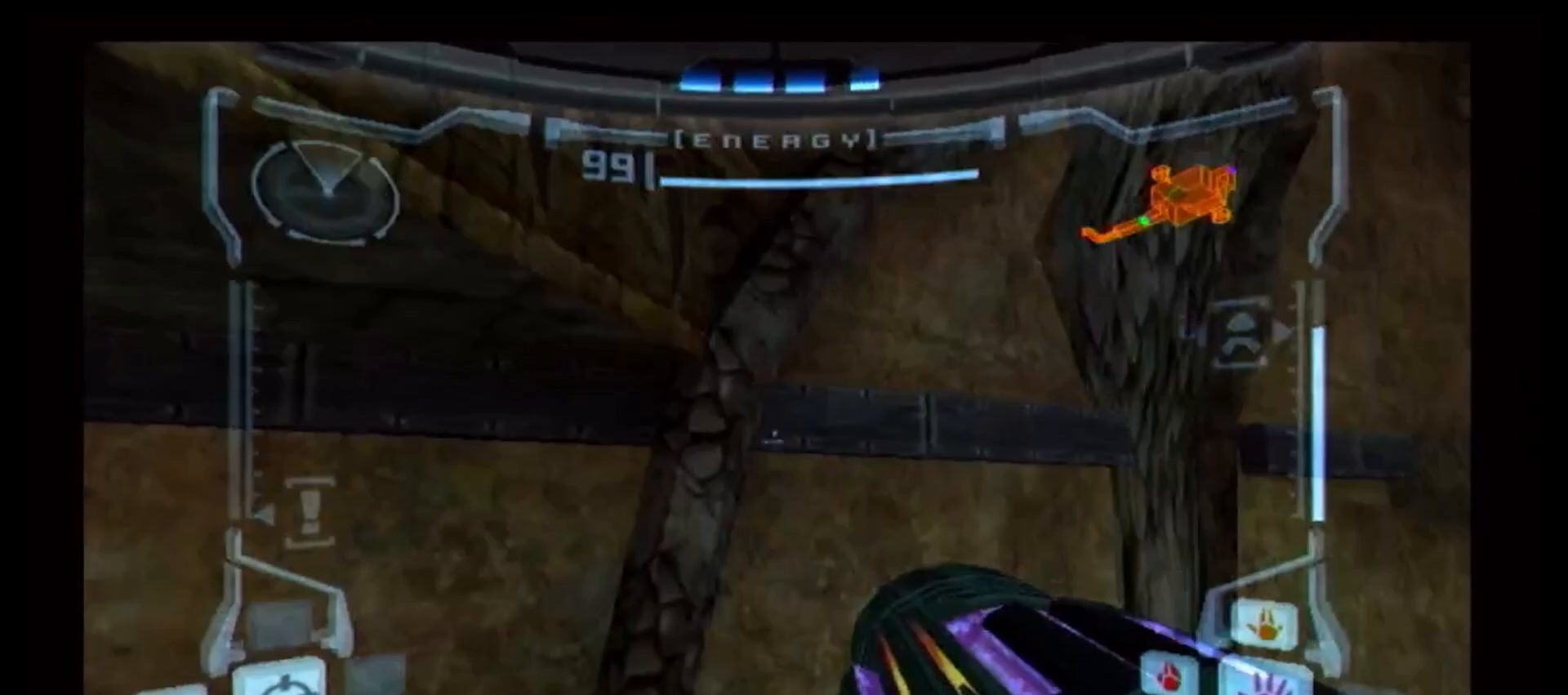
{"dt_ms": 500, "buttons": [], "left_stick": "left", "right_stick": "center", "events": [[350, "left_stick", "left"], [400, "L1", "up"]]}
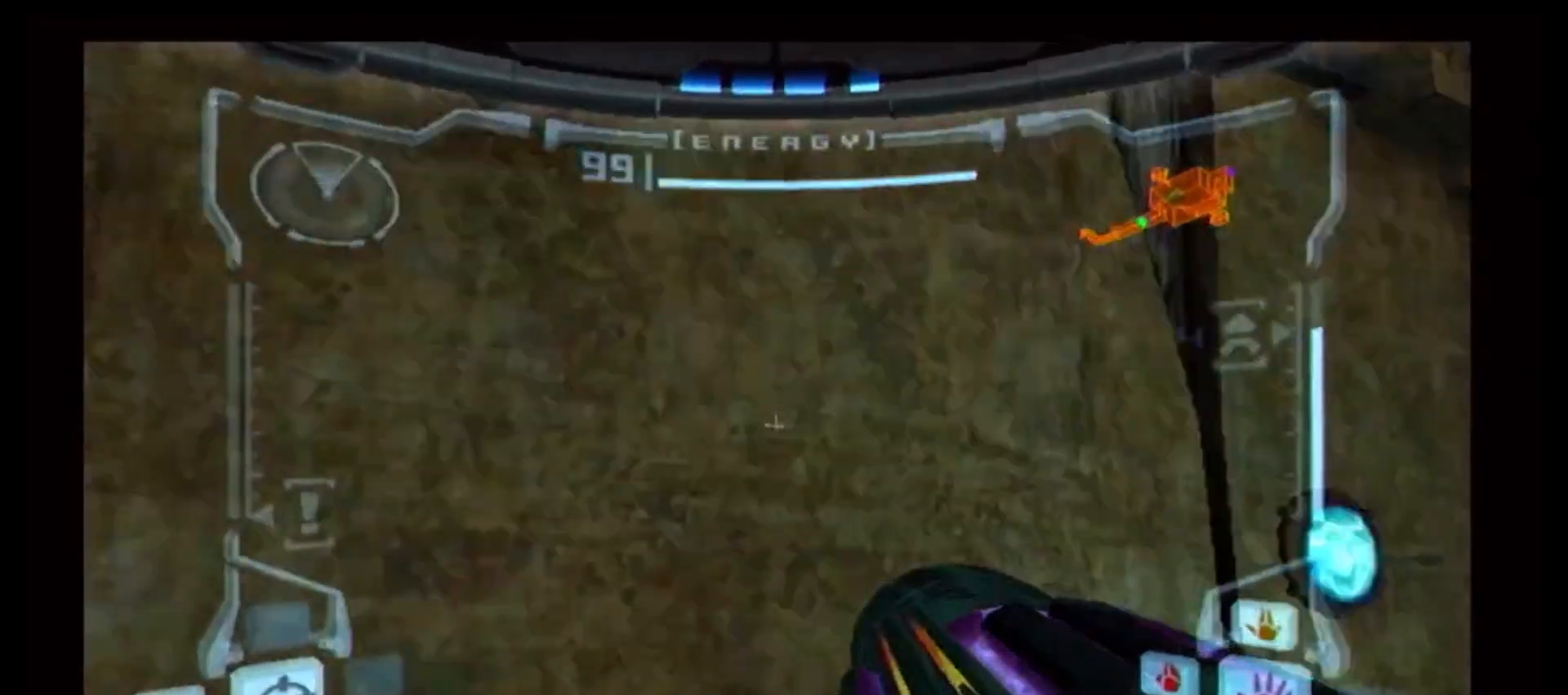
{"dt_ms": 500, "buttons": [], "left_stick": "down-left", "right_stick": "center", "events": [[100, "left_stick", "down-left"], [250, "B", "down"], [250, "L1", "down"], [400, "B", "up"], [400, "L1", "up"]]}
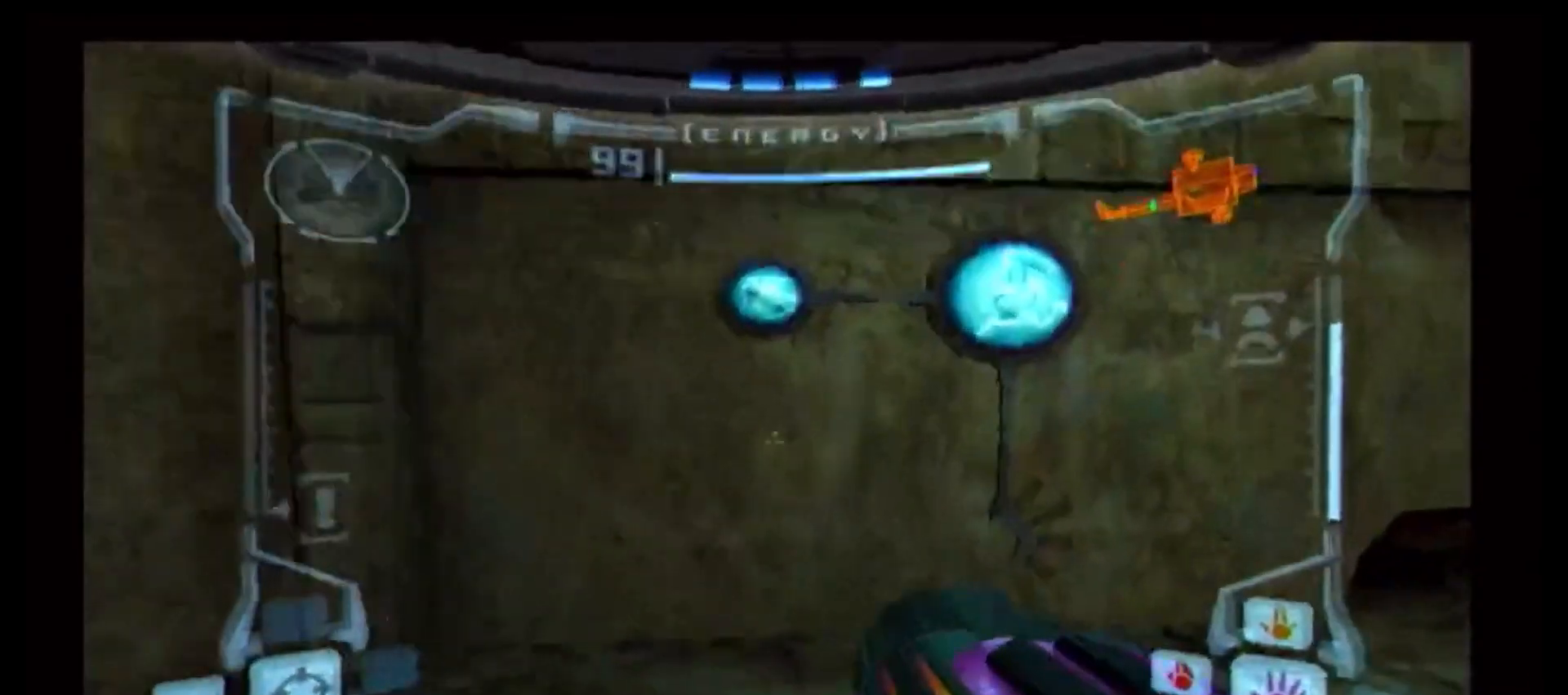
{"dt_ms": 500, "buttons": [], "left_stick": "left", "right_stick": "center", "events": [[417, "left_stick", "left"]]}
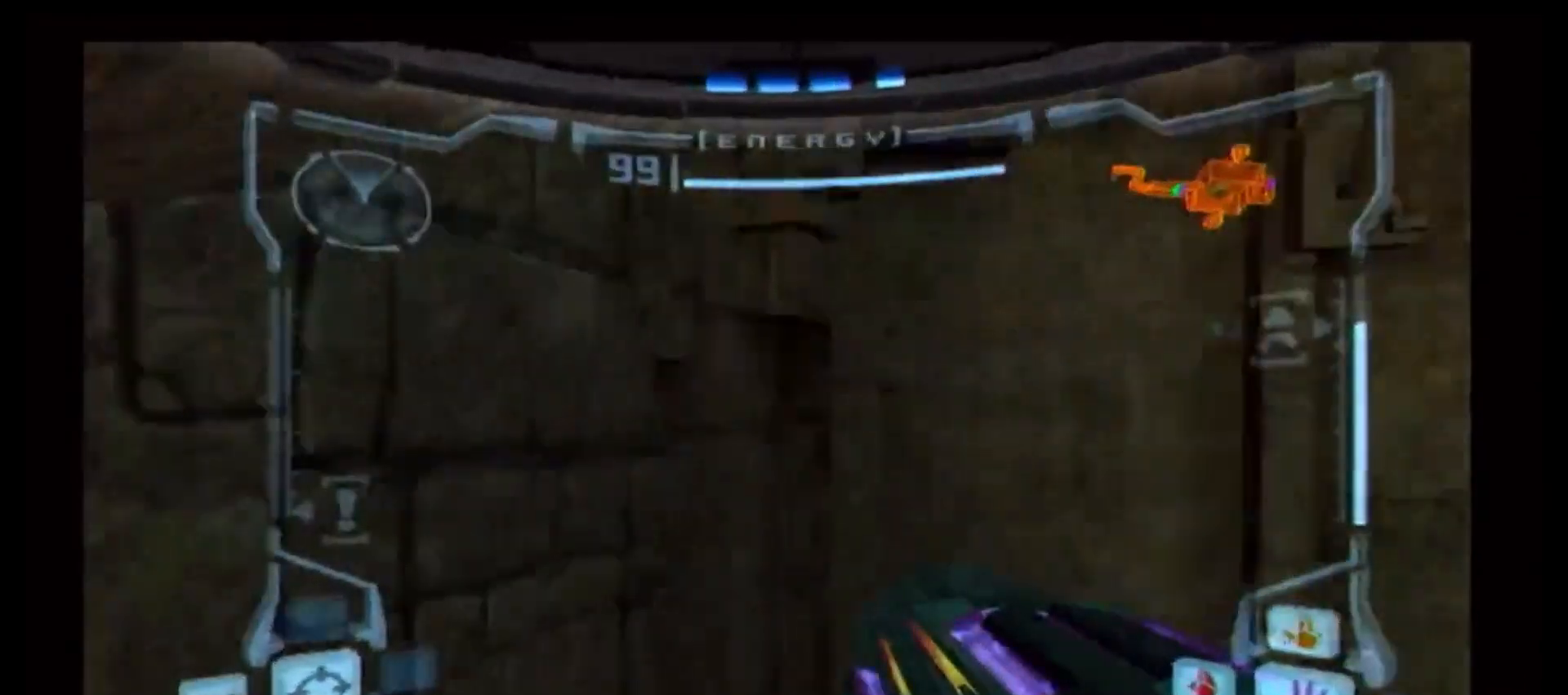
{"dt_ms": 500, "buttons": ["A"], "left_stick": "center", "right_stick": "center", "events": [[83, "L1", "down"], [133, "left_stick", "up-left"], [150, "X", "down"], [250, "A", "down"], [250, "left_stick", "center"], [267, "X", "up"], [350, "L1", "up"]]}
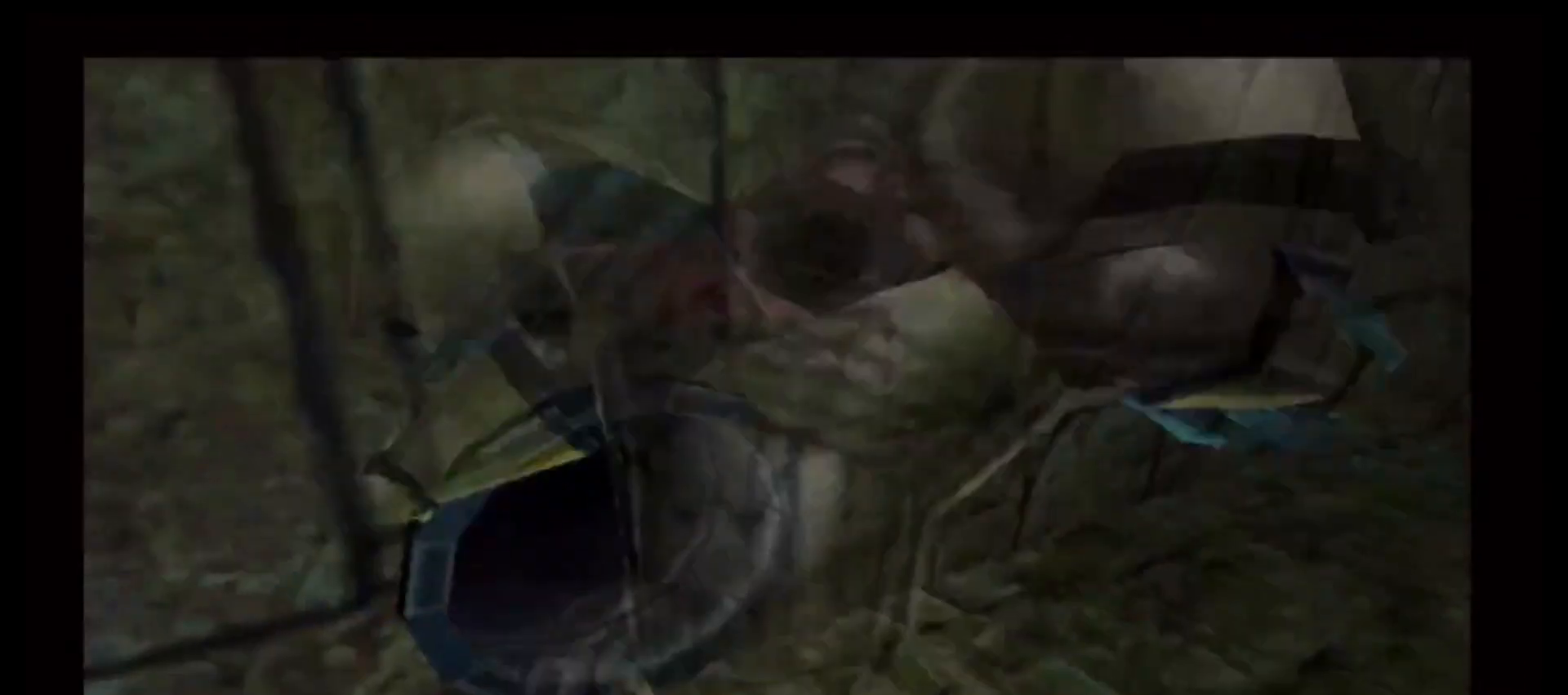
{"dt_ms": 500, "buttons": ["A"], "left_stick": "center", "right_stick": "center", "events": []}
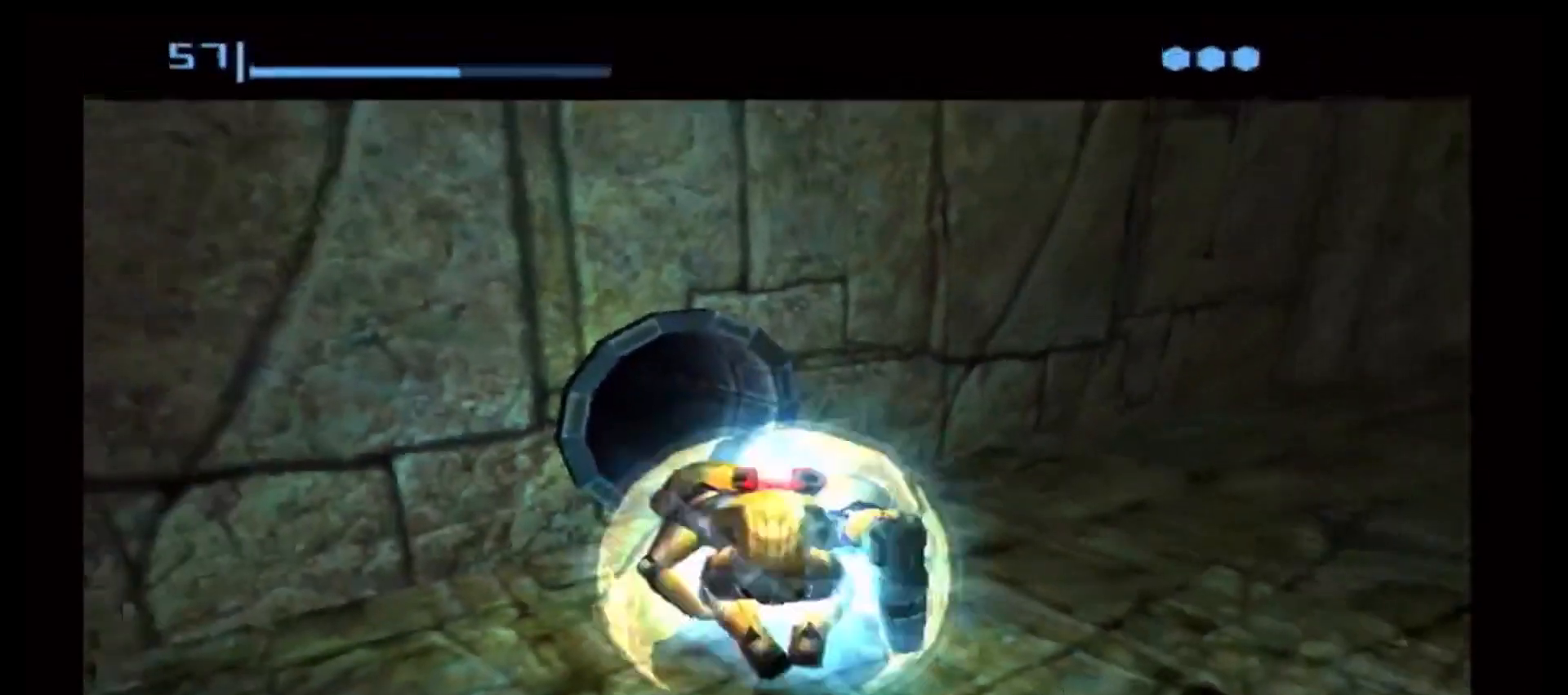
{"dt_ms": 500, "buttons": [], "left_stick": "center", "right_stick": "center", "events": [[400, "A", "up"]]}
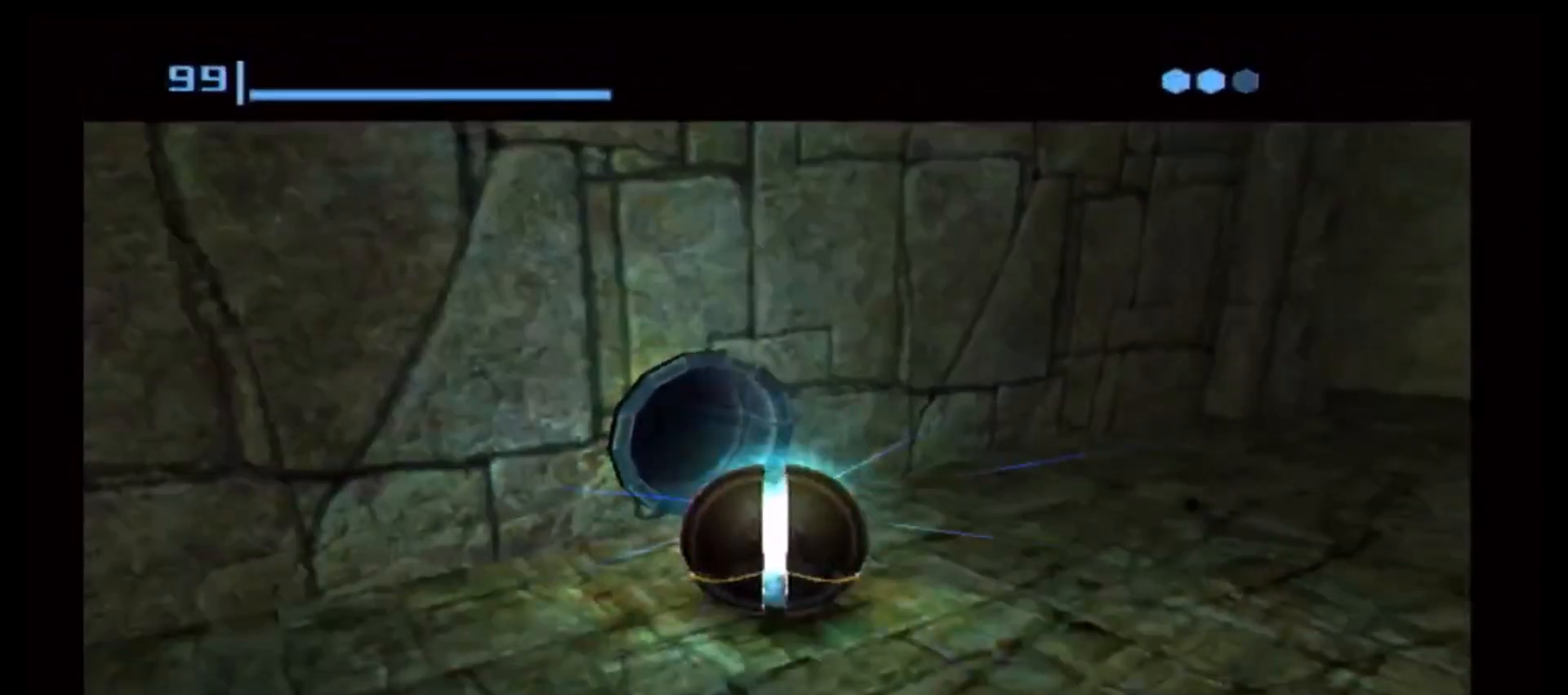
{"dt_ms": 500, "buttons": [], "left_stick": "center", "right_stick": "center", "events": []}
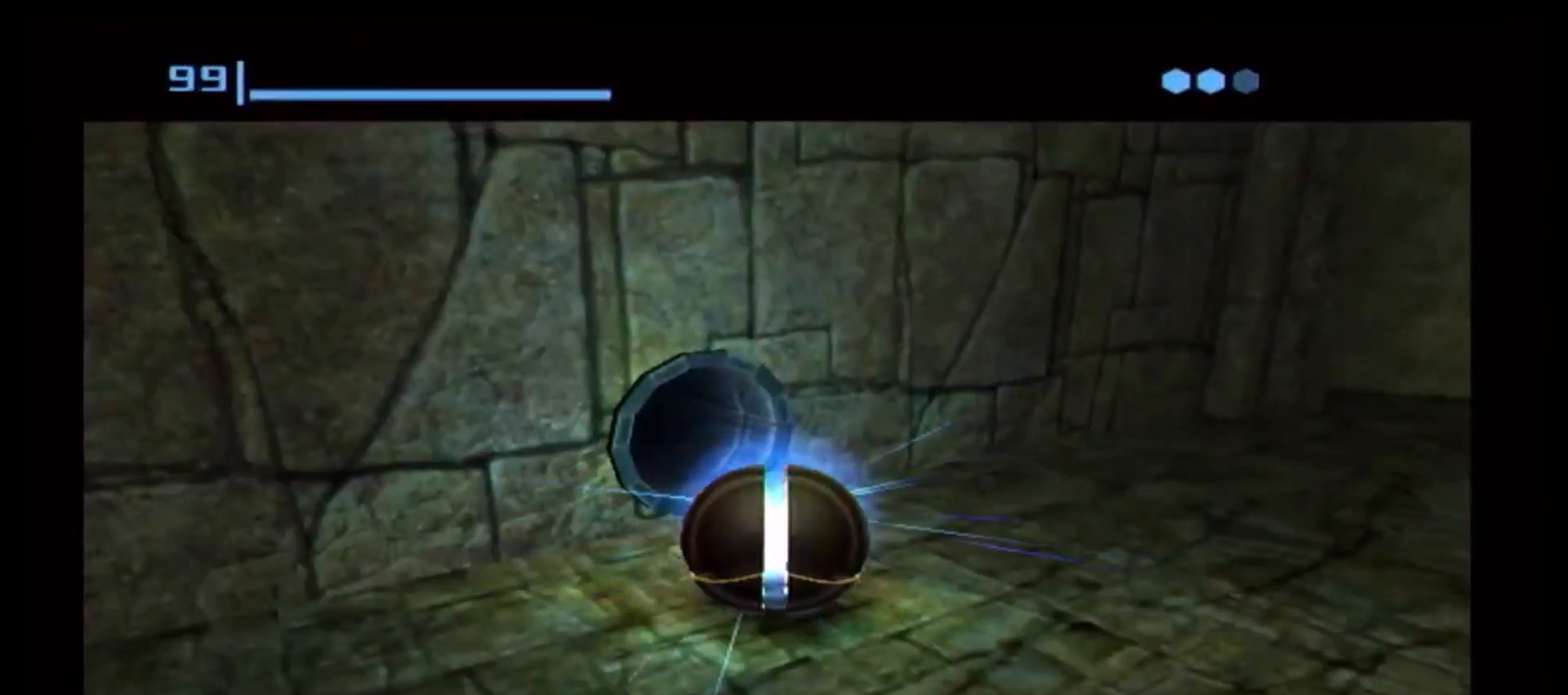
{"dt_ms": 500, "buttons": ["A"], "left_stick": "center", "right_stick": "center", "events": [[100, "A", "down"], [200, "A", "up"], [433, "A", "down"]]}
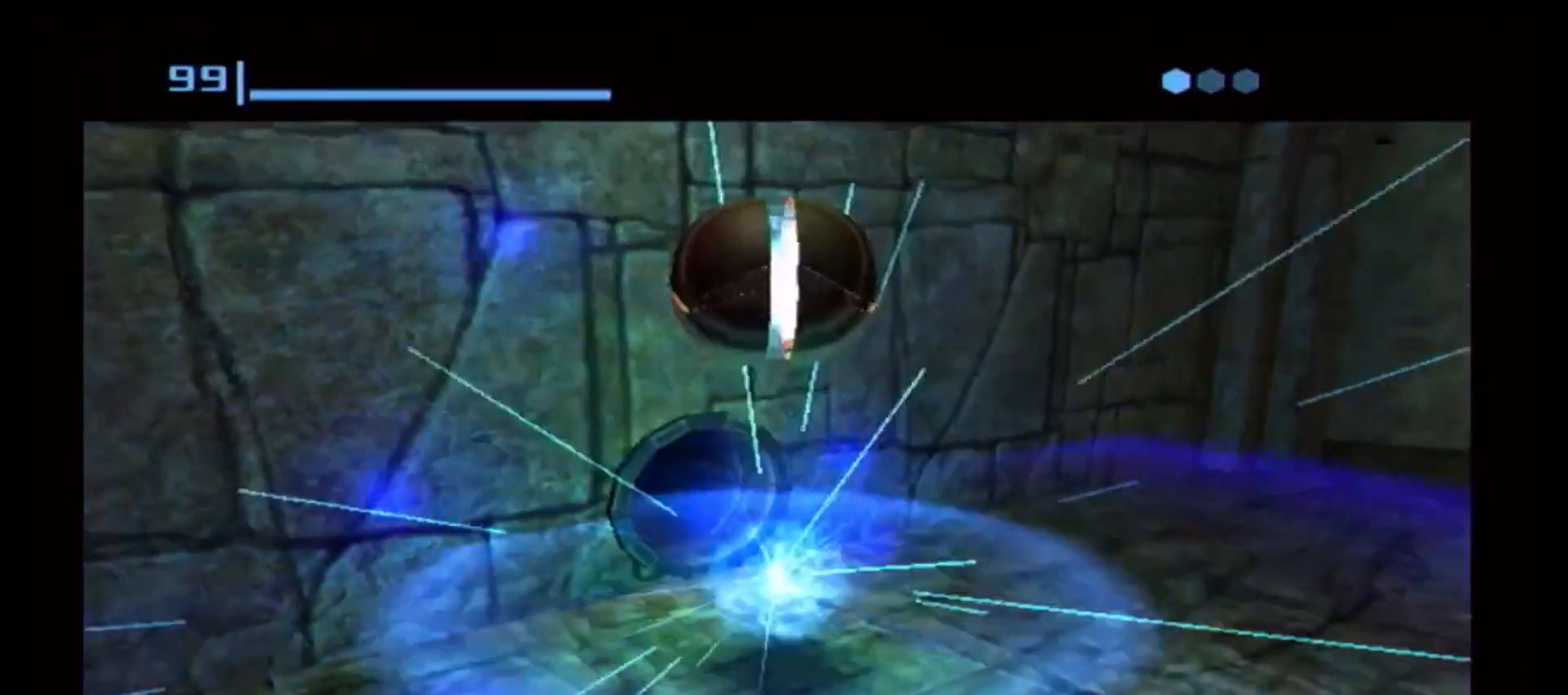
{"dt_ms": 500, "buttons": [], "left_stick": "center", "right_stick": "center", "events": [[17, "L1", "down"], [83, "A", "up"], [150, "L1", "up"]]}
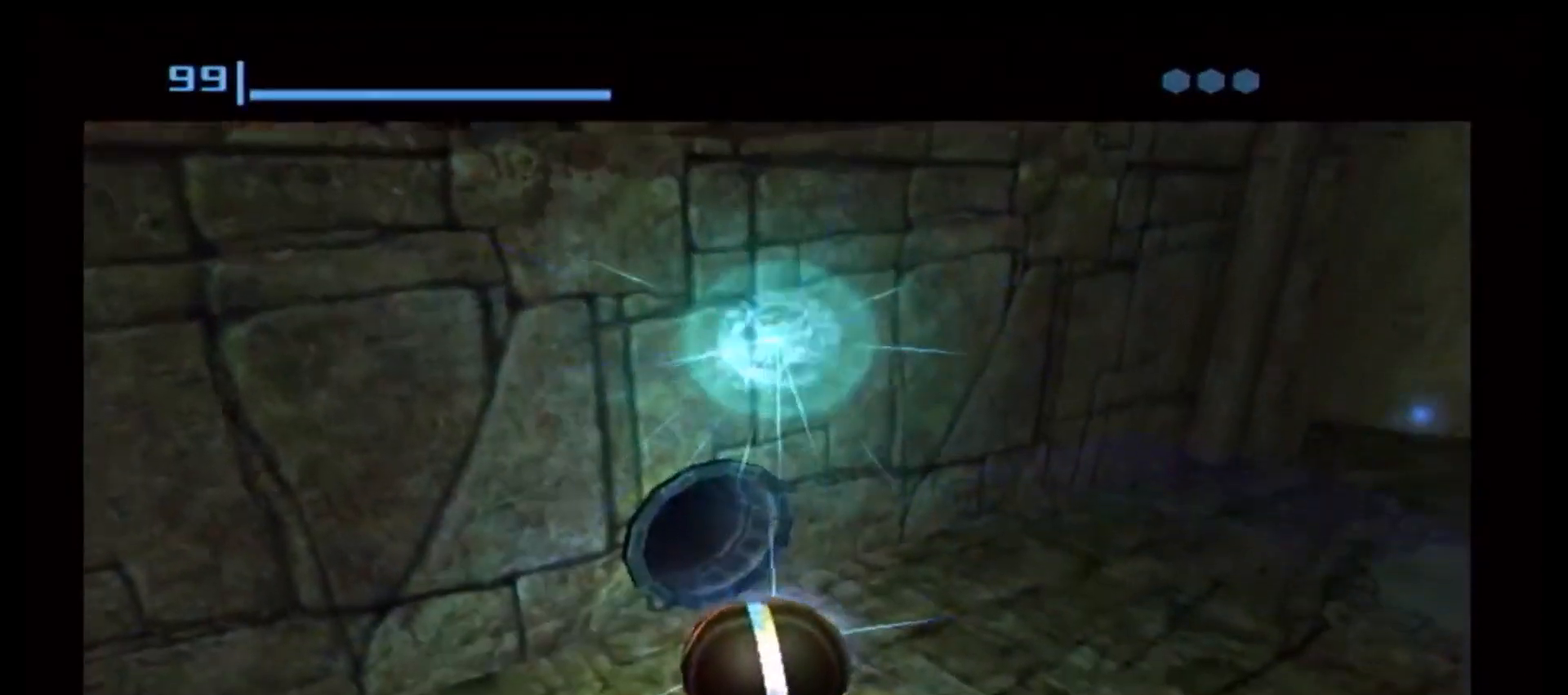
{"dt_ms": 500, "buttons": ["L1"], "left_stick": "up", "right_stick": "center", "events": [[433, "L1", "down"], [450, "left_stick", "up"]]}
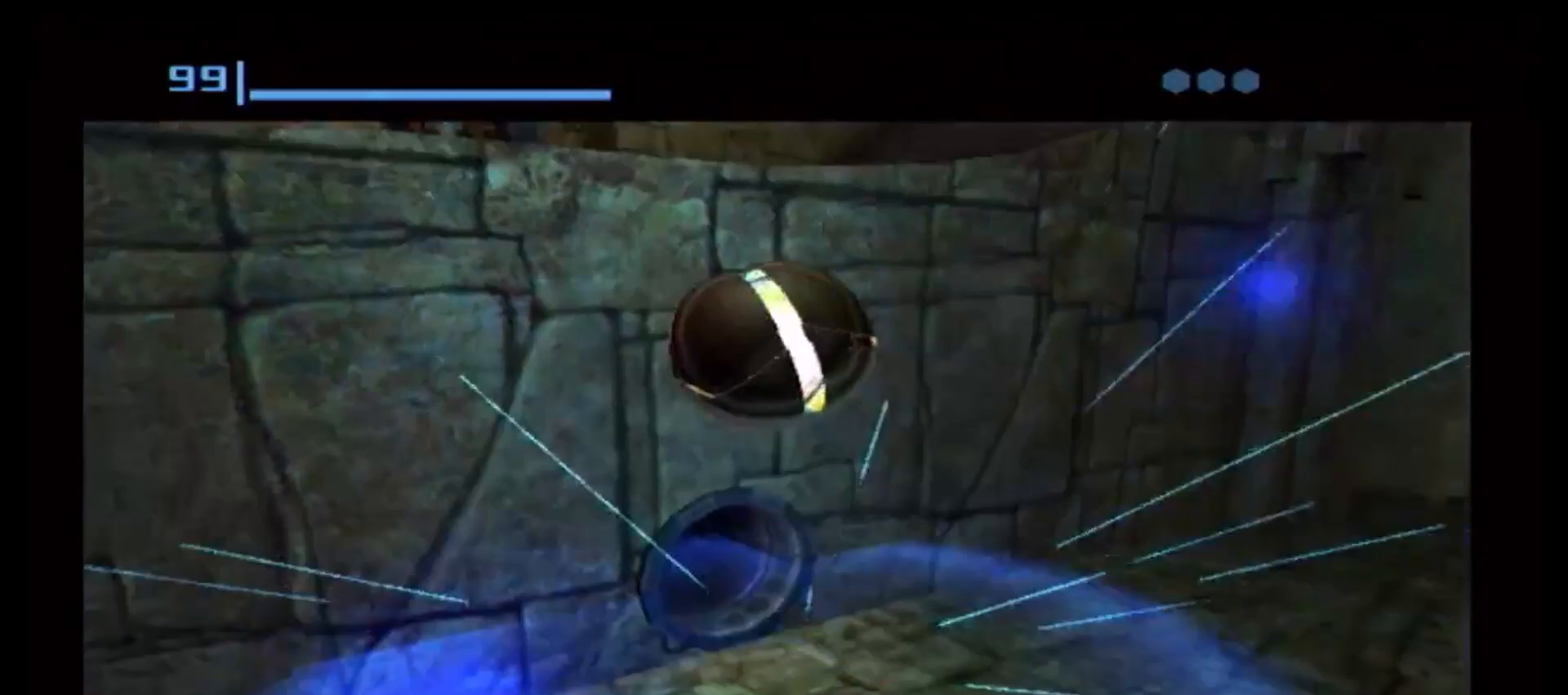
{"dt_ms": 500, "buttons": [], "left_stick": "center", "right_stick": "center", "events": [[33, "L1", "up"], [167, "X", "down"], [300, "X", "up"], [383, "left_stick", "center"]]}